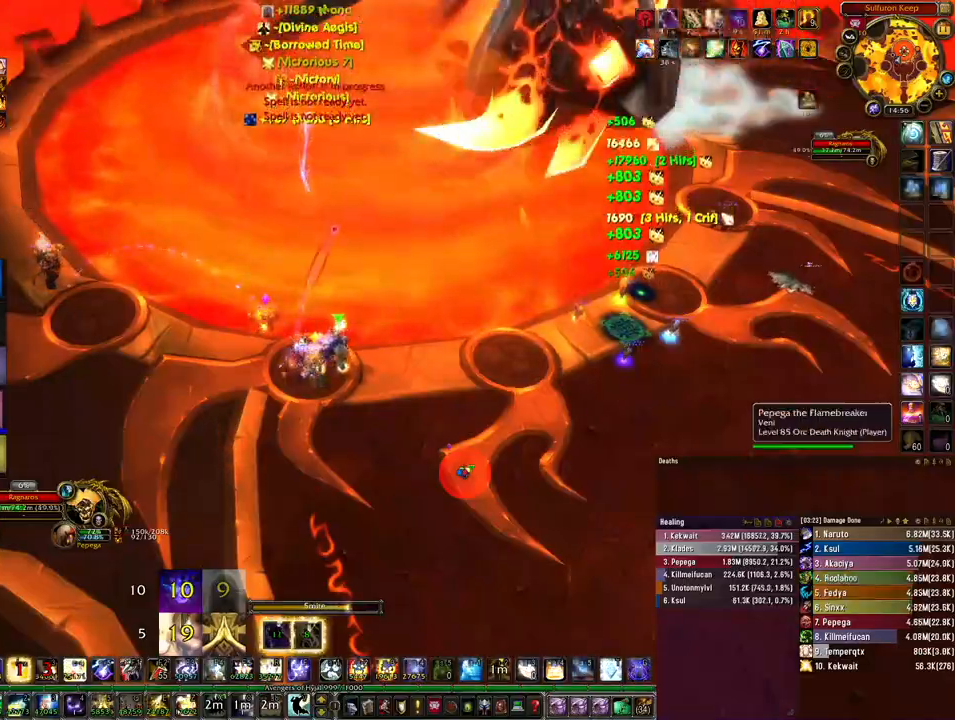
Gameplay with keyboard and mouse; each line is a JSON object with the keys and mouse buttons held at the frame after it. "events" lists presses ("down") and releases ("up") of "1", "2", "3", "4", "5", "a", "alt", "b", "c", "ctrl", "d", "e", "f", "g", "q", "r", "s", "shift", "space", "t", "tab", "tilde", "v", "w", "x", "z", "mouse_left", "mouse_wheel", "mouse_right", "mouse_mb4" and "mouse_mb5" between this image and that frame as [ms after this image, input, new state], when the widget could be followed in between. "mouse_left", "mouse_wheel", "mouse_right", "mouse_mb4", "mouse_mb5" = the "left", "wheel", "right", "mb4", "mb5" buttons of the "mouse" list. No other keys are recorded. "wheel" means that the mouse wheel is clicked or scrolled. Mouse movement is not recorded.
{"keys": [], "mouse": [], "events": [[433, "2", "down"], [500, "2", "up"]]}
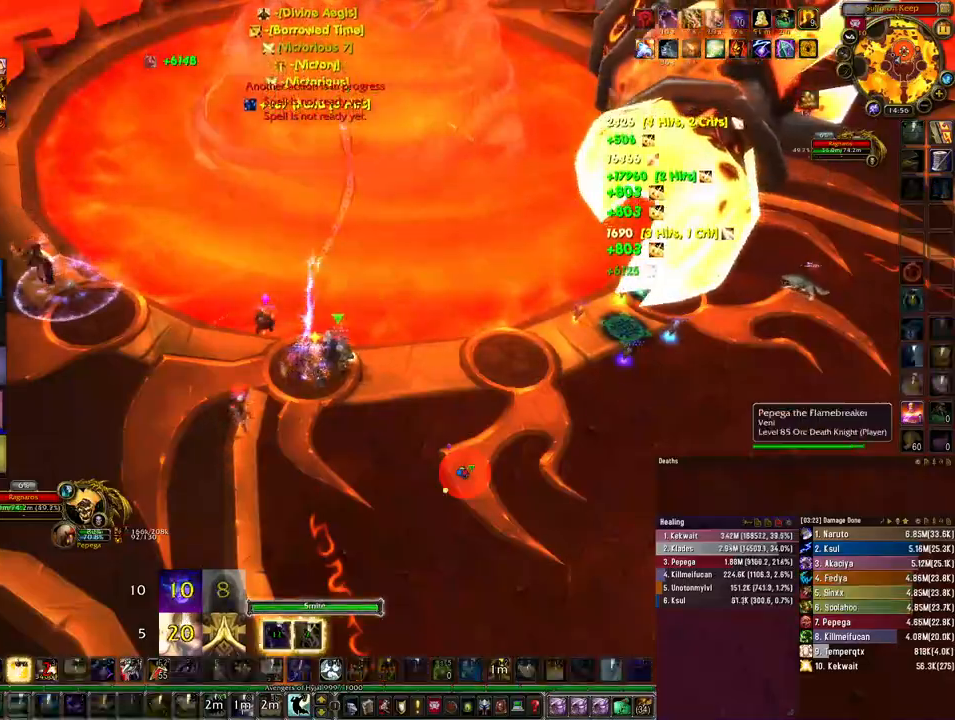
{"keys": [], "mouse": [], "events": [[100, "2", "down"], [167, "2", "up"], [267, "2", "down"], [333, "2", "up"]]}
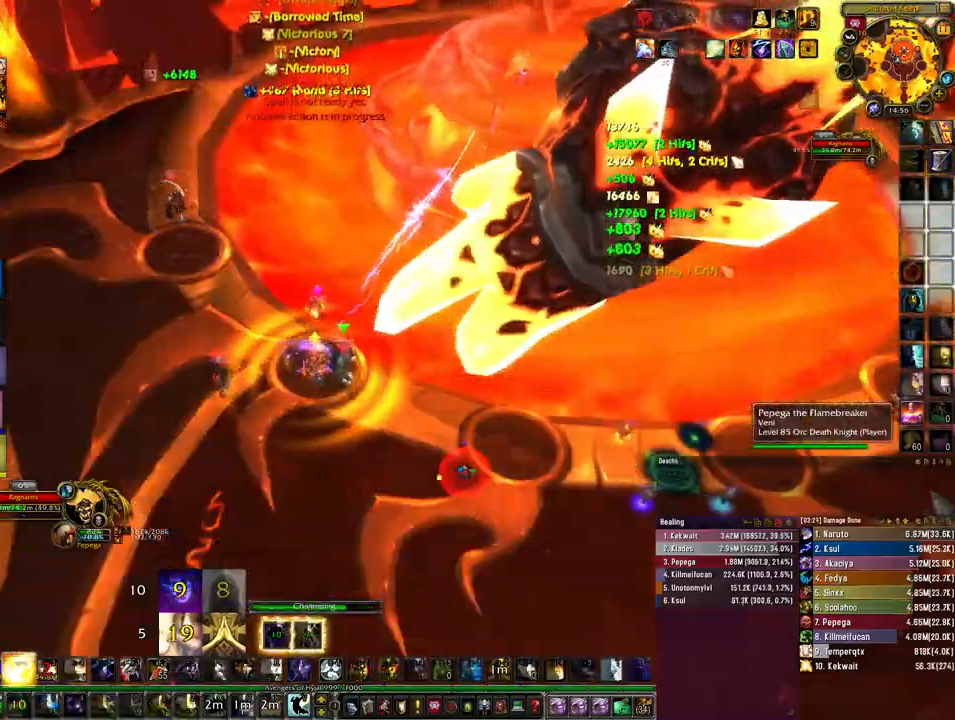
{"keys": ["ctrl"], "mouse": [], "events": [[300, "ctrl", "down"]]}
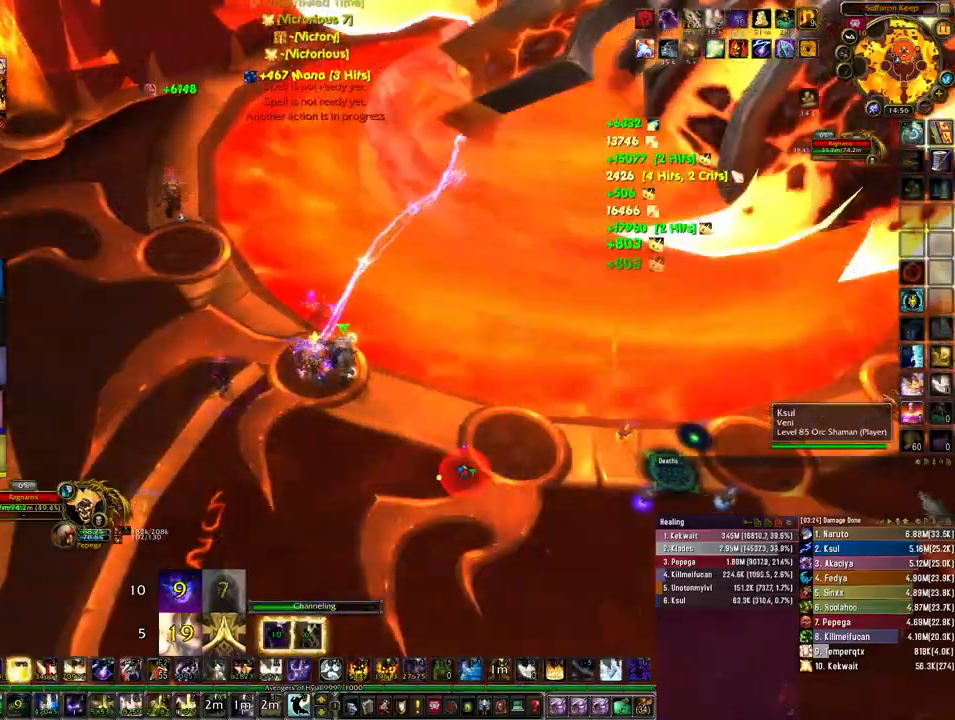
{"keys": ["ctrl"], "mouse": [], "events": []}
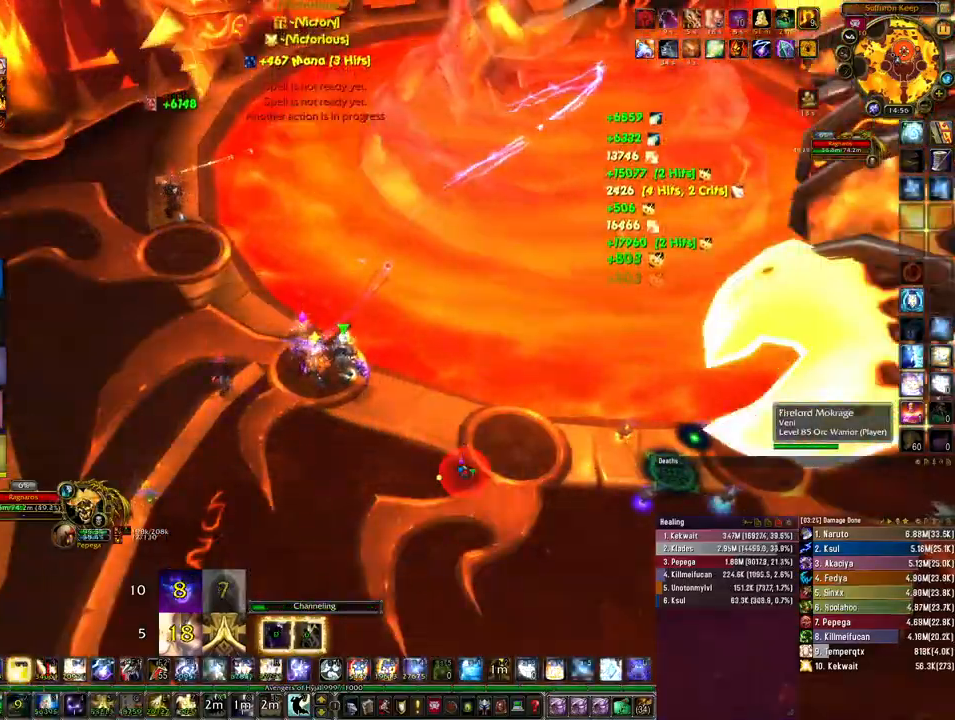
{"keys": ["r"], "mouse": [], "events": [[200, "2", "down"], [300, "2", "up"], [333, "ctrl", "up"], [467, "r", "down"]]}
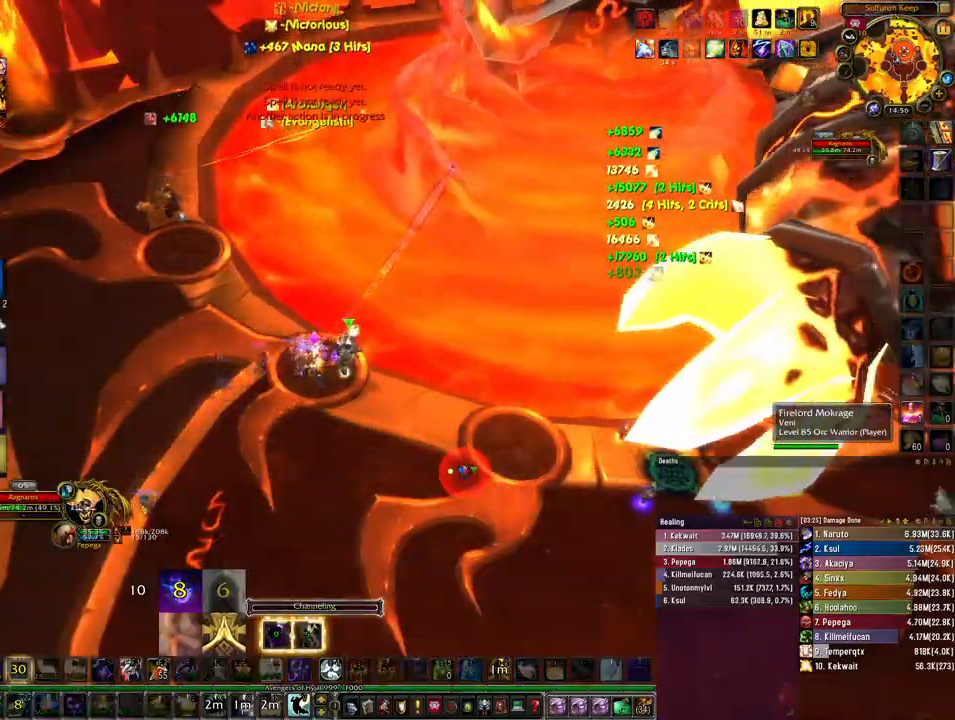
{"keys": [], "mouse": ["right"], "events": [[67, "r", "up"], [200, "mouse_right", "down"]]}
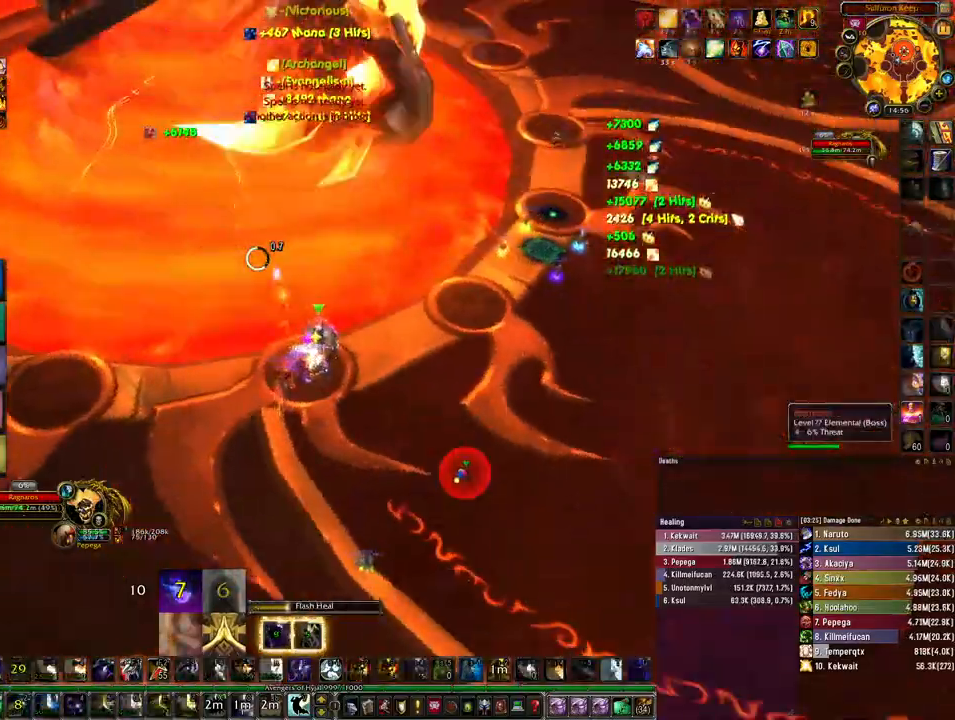
{"keys": [], "mouse": [], "events": [[200, "mouse_right", "up"], [400, "mouse_left", "down"], [500, "mouse_left", "up"]]}
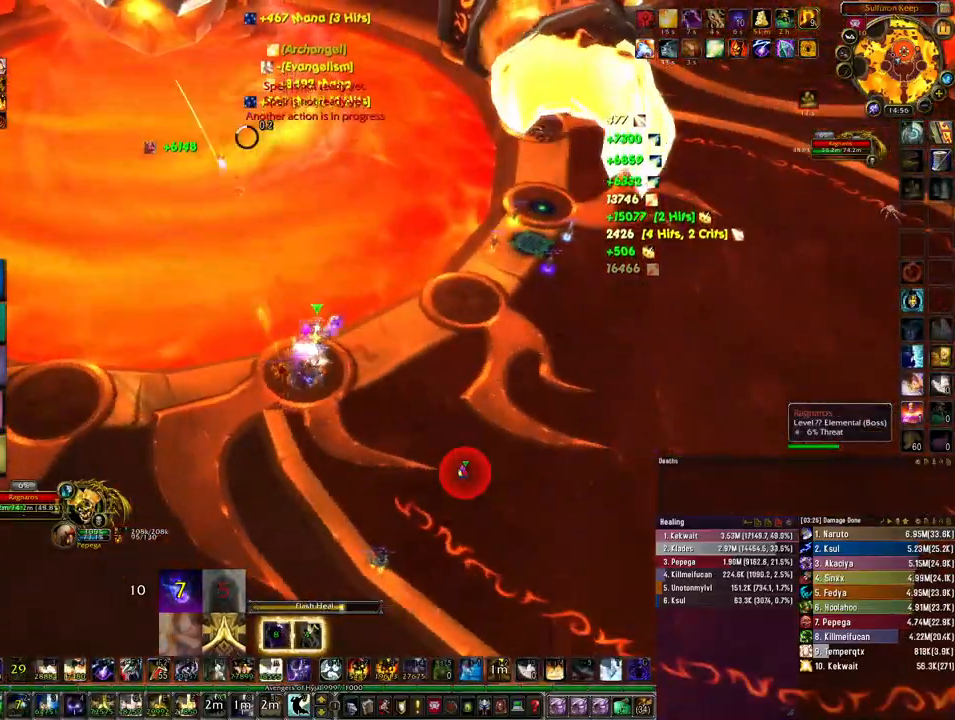
{"keys": ["ctrl"], "mouse": ["right"], "events": [[67, "ctrl", "down"], [100, "mouse_right", "down"], [233, "3", "down"], [333, "3", "up"], [433, "3", "down"], [500, "3", "up"]]}
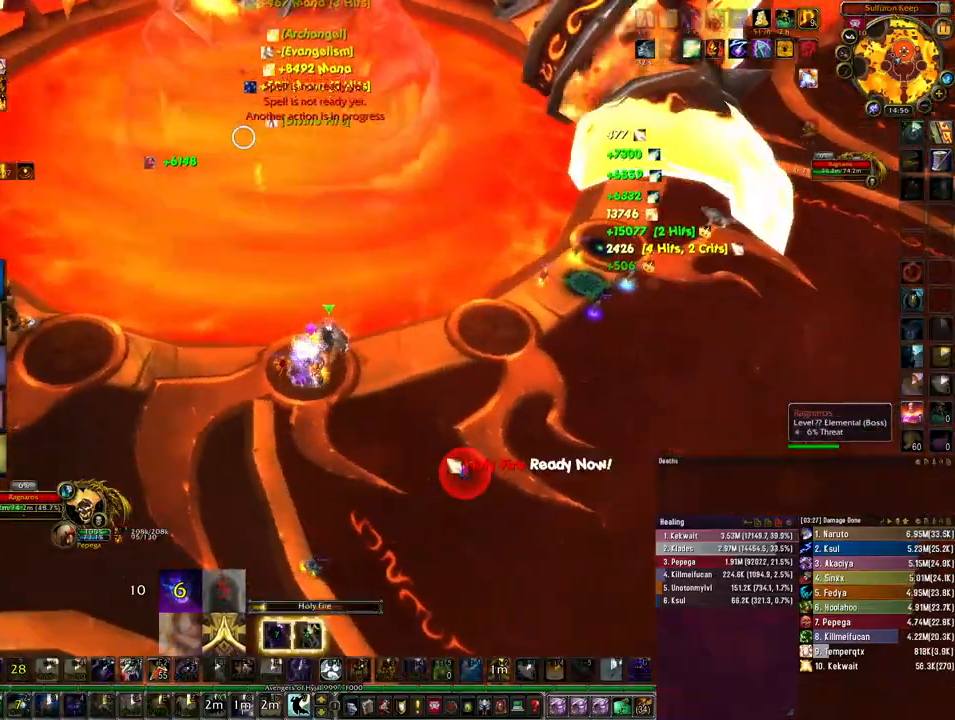
{"keys": ["ctrl"], "mouse": ["right"], "events": [[100, "3", "down"], [167, "3", "up"]]}
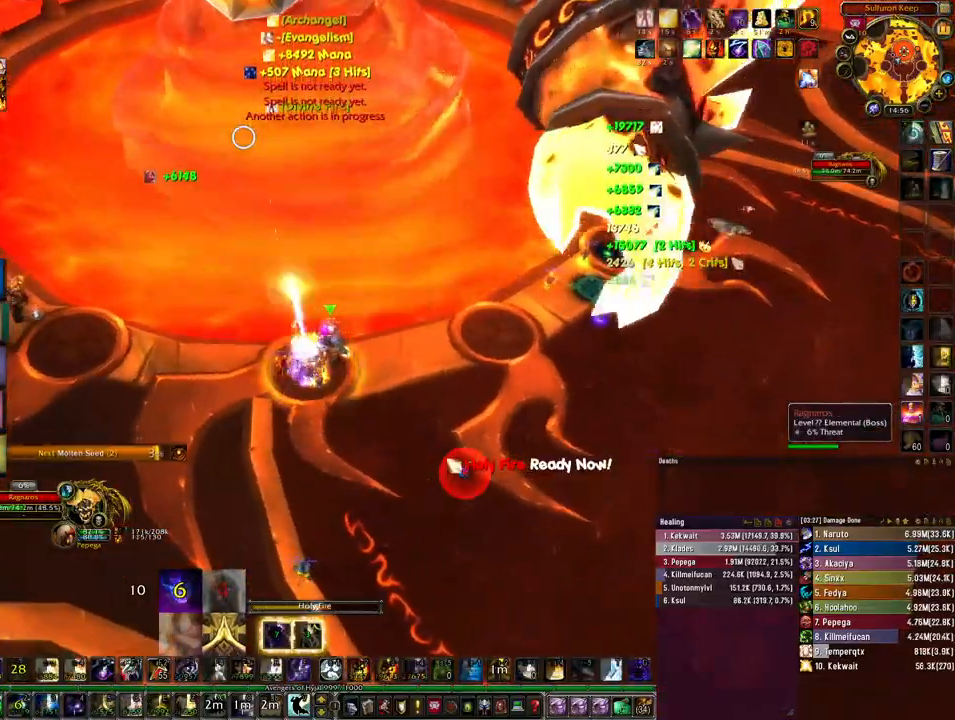
{"keys": ["ctrl"], "mouse": ["right"], "events": [[200, "4", "down"], [267, "4", "up"], [433, "4", "down"], [467, "4", "up"]]}
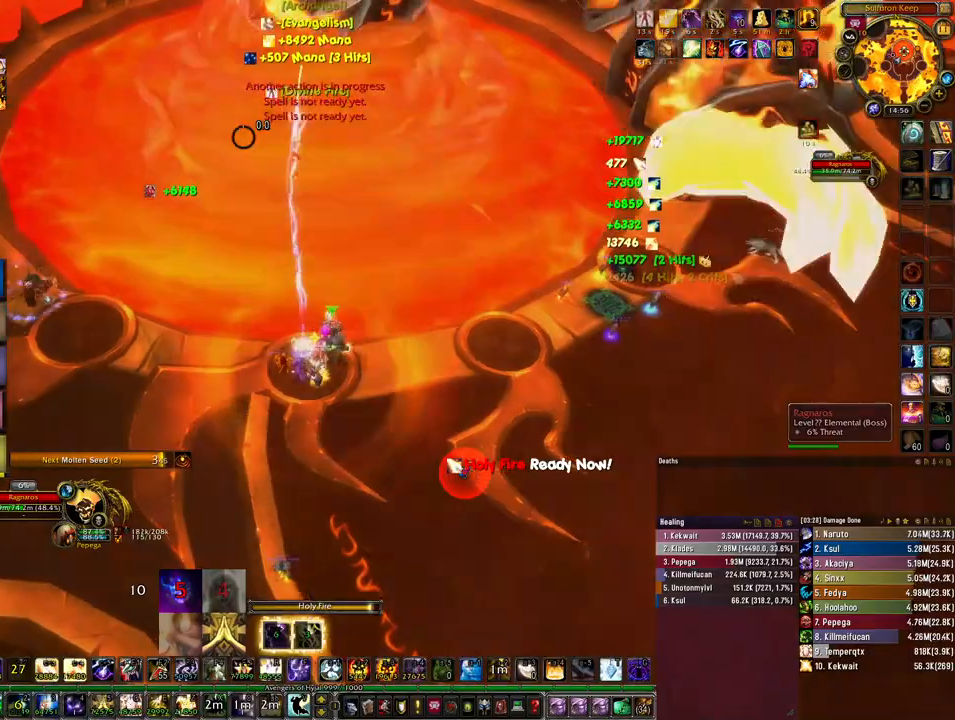
{"keys": ["4", "ctrl"], "mouse": ["right"], "events": [[100, "4", "down"], [167, "4", "up"], [267, "4", "down"], [367, "4", "up"], [433, "4", "down"]]}
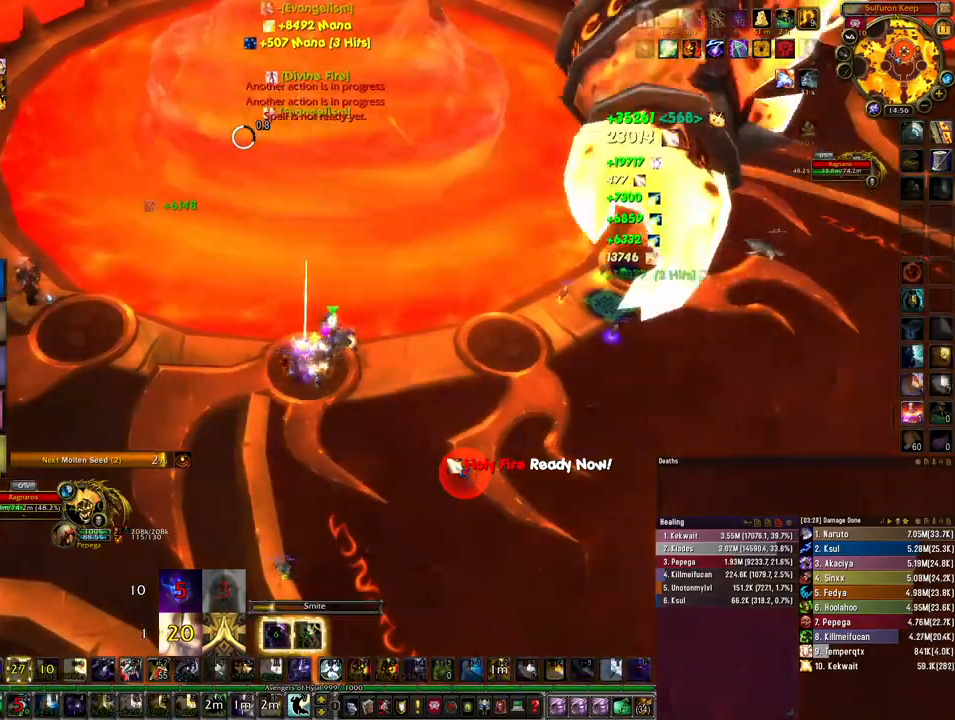
{"keys": ["4", "ctrl"], "mouse": ["right"], "events": [[33, "4", "up"], [133, "4", "down"], [233, "4", "up"], [333, "4", "down"], [400, "4", "up"], [500, "4", "down"]]}
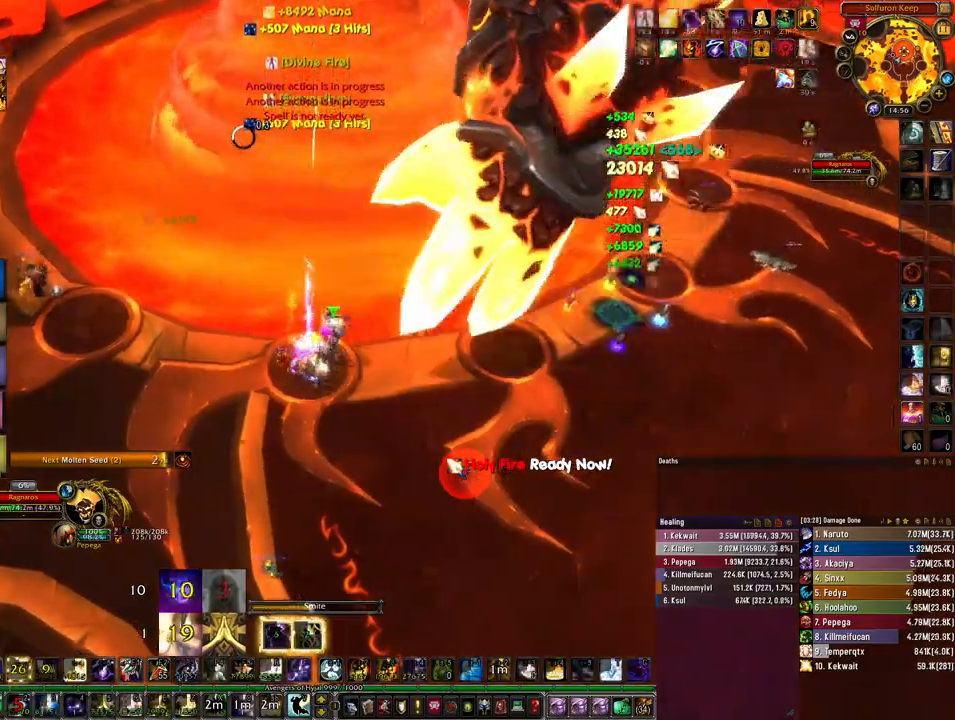
{"keys": ["ctrl"], "mouse": ["right"], "events": [[100, "4", "up"], [233, "4", "down"], [300, "4", "up"], [400, "4", "down"], [467, "4", "up"]]}
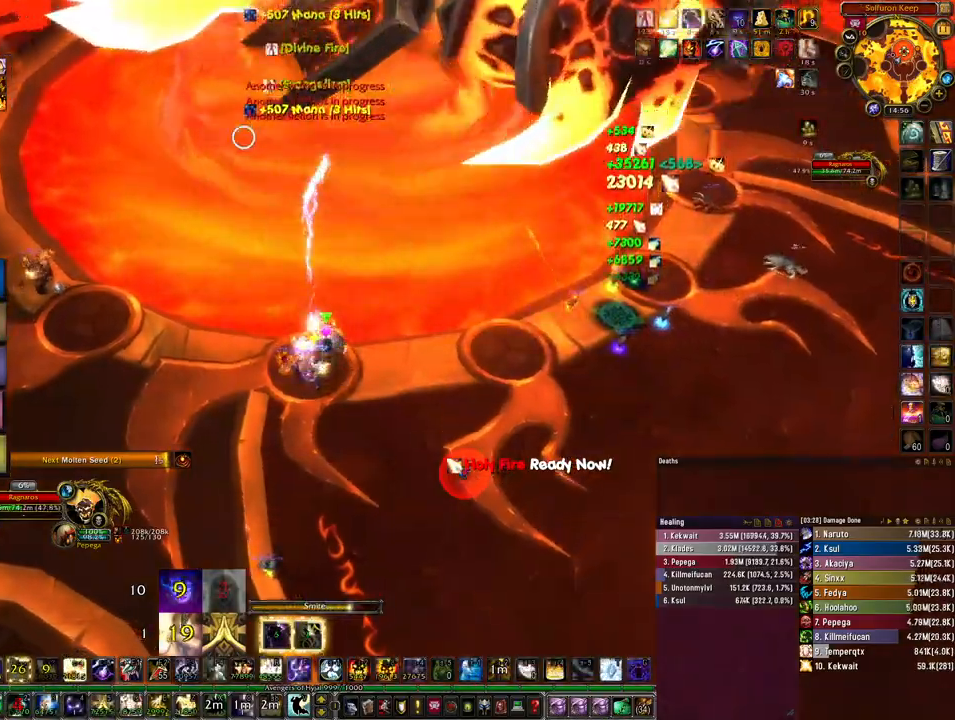
{"keys": ["ctrl"], "mouse": ["right"], "events": [[67, "4", "down"], [133, "4", "up"], [233, "4", "down"], [300, "4", "up"], [400, "4", "down"], [433, "4", "up"]]}
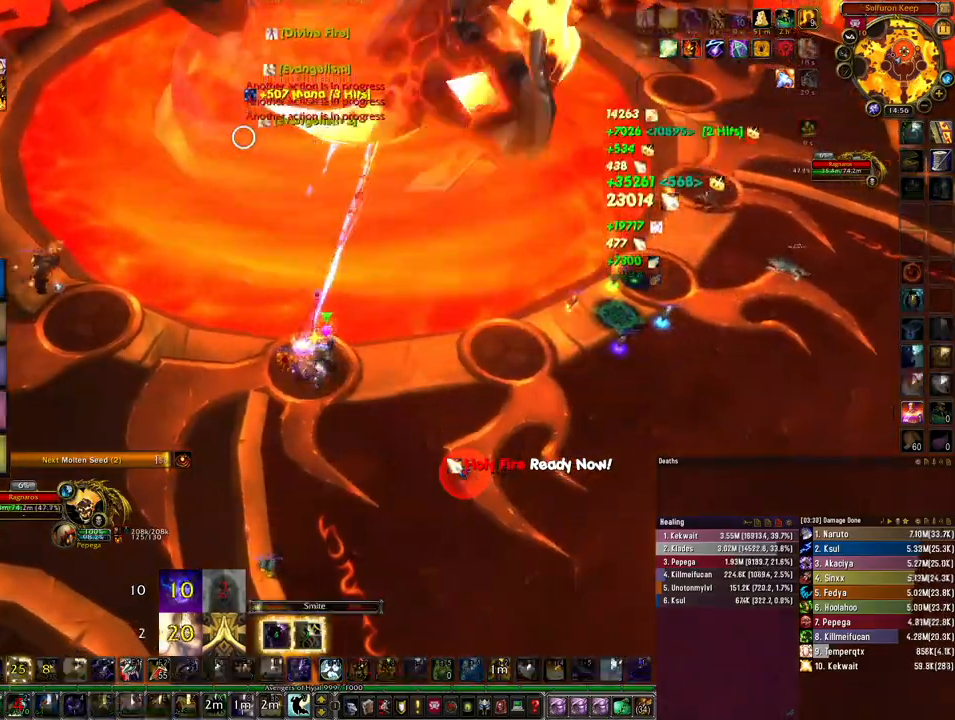
{"keys": [], "mouse": ["right"], "events": [[67, "ctrl", "up"]]}
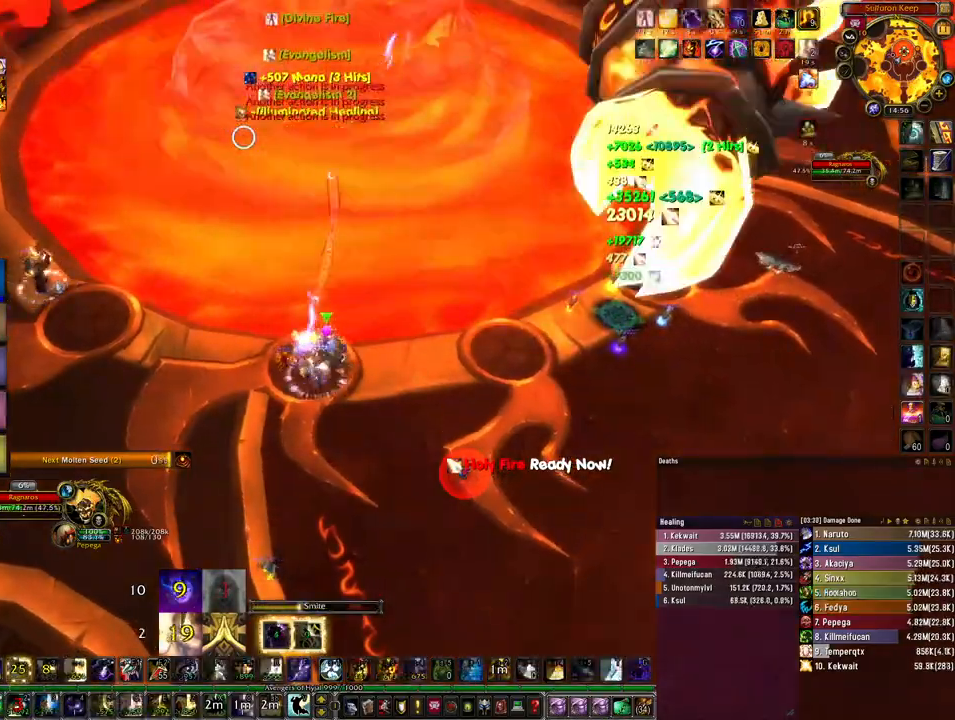
{"keys": ["d"], "mouse": ["right"], "events": [[433, "d", "down"]]}
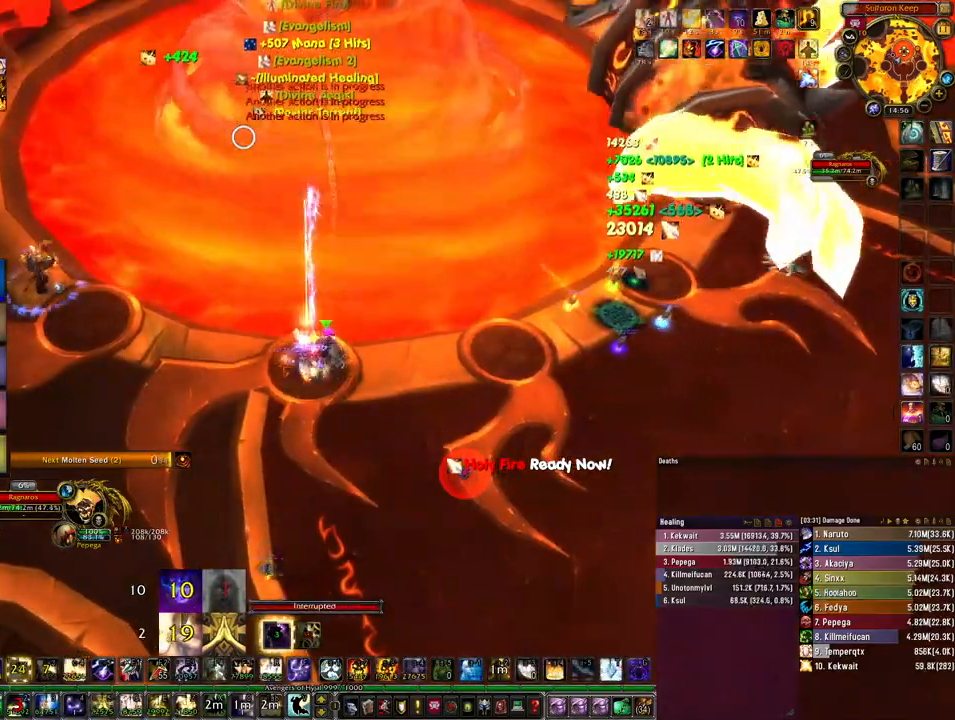
{"keys": ["d"], "mouse": ["right"], "events": []}
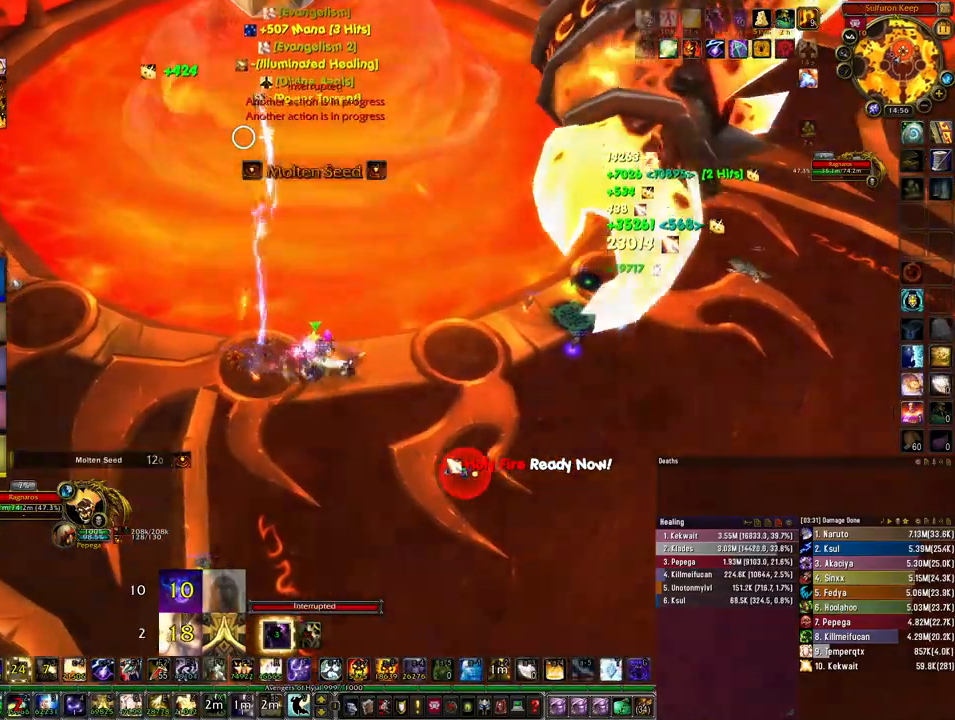
{"keys": ["d"], "mouse": [], "events": [[500, "mouse_right", "up"]]}
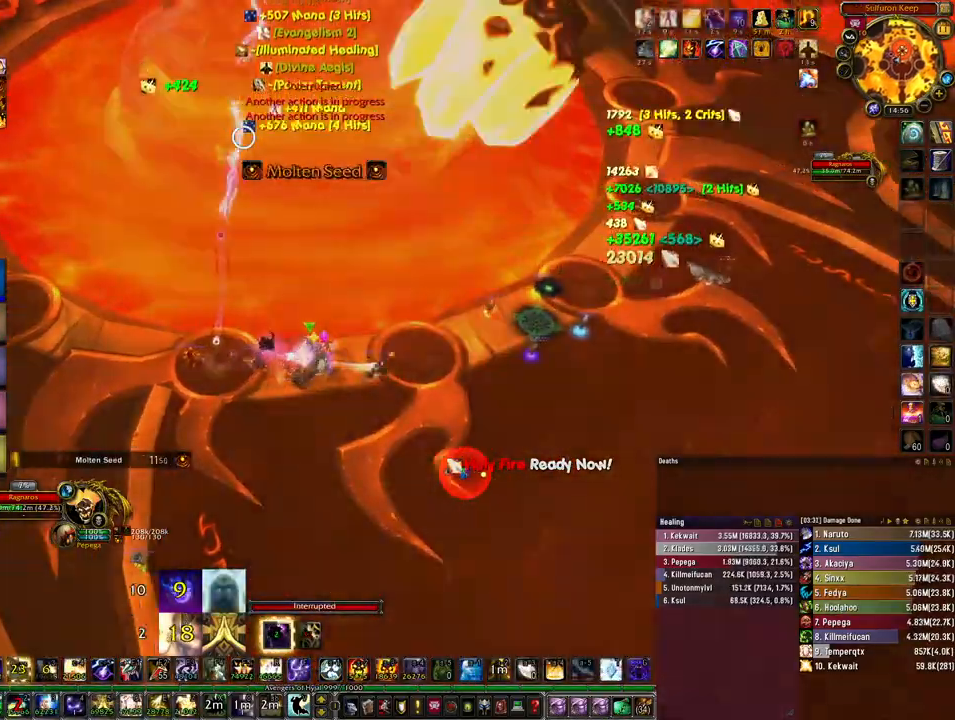
{"keys": ["d"], "mouse": [], "events": []}
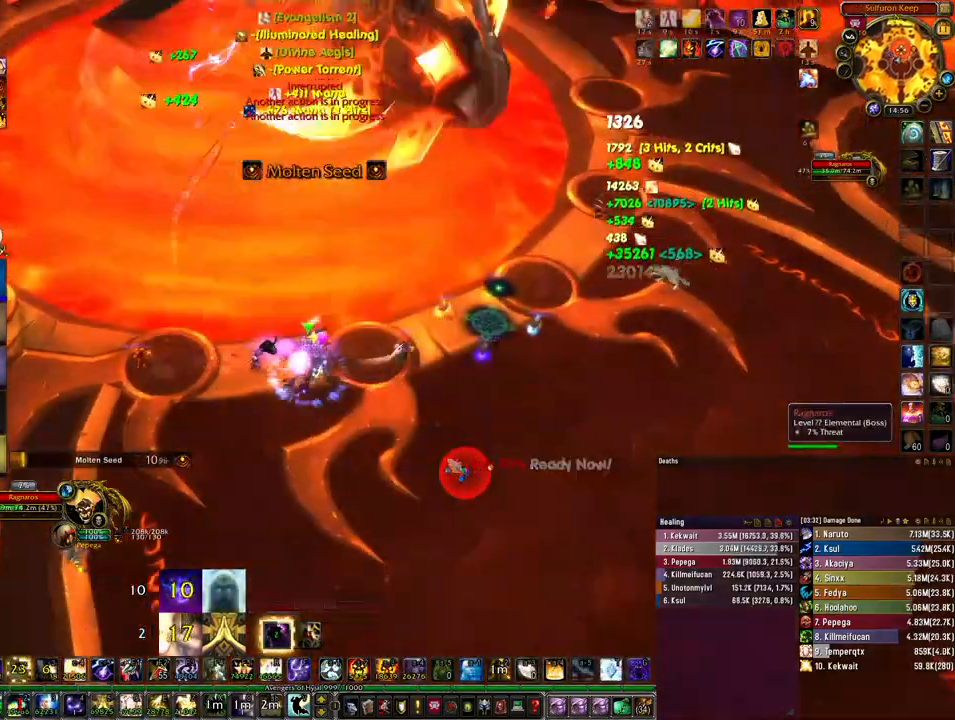
{"keys": ["d"], "mouse": [], "events": []}
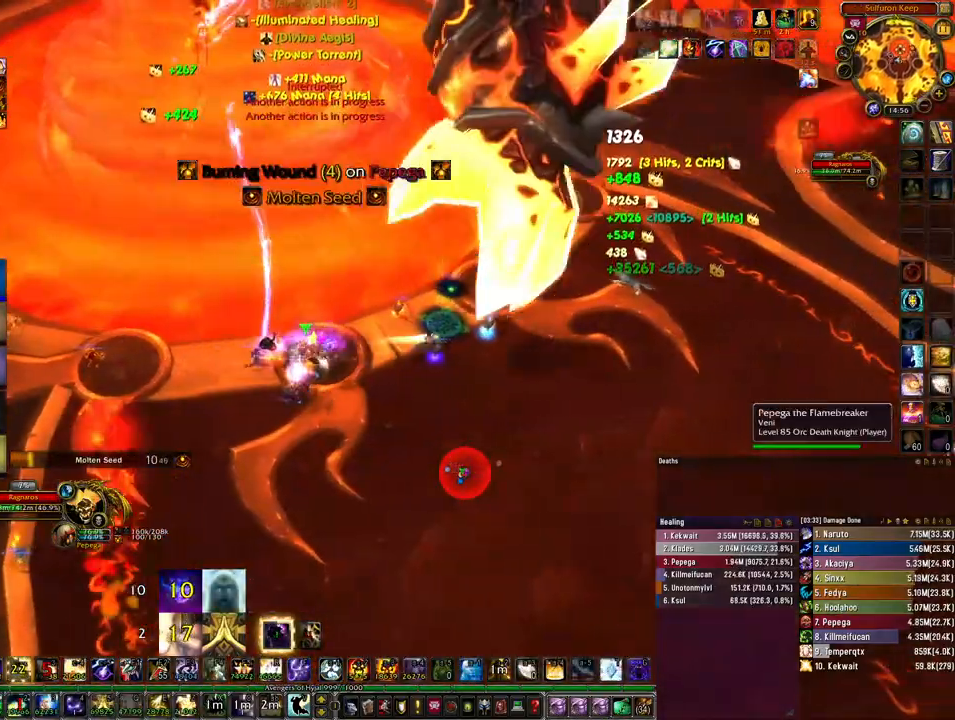
{"keys": ["d"], "mouse": [], "events": []}
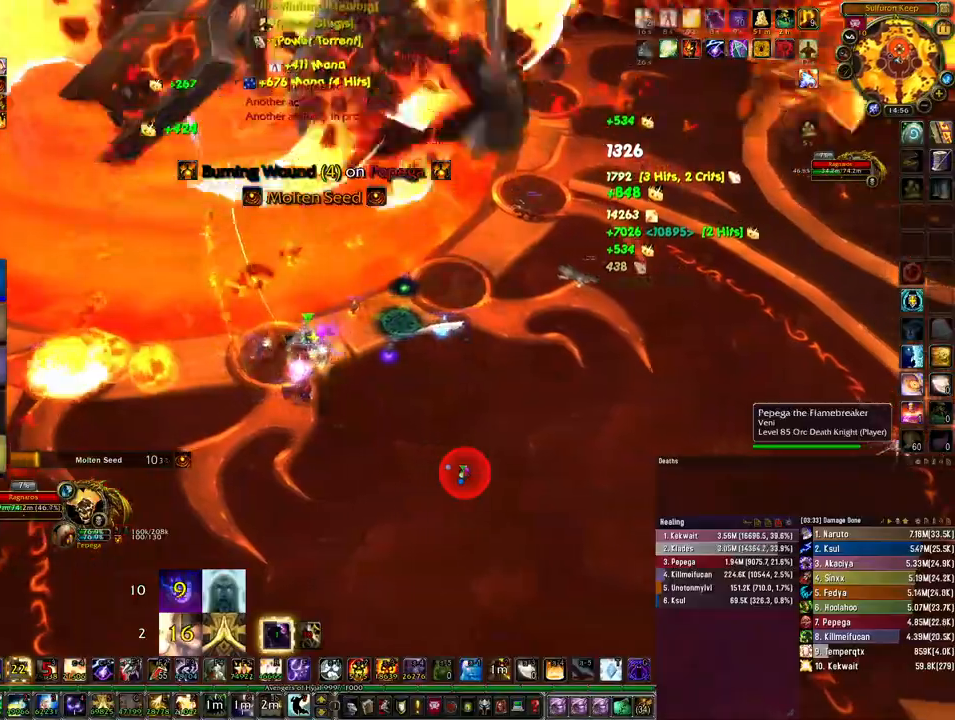
{"keys": [], "mouse": [], "events": [[33, "d", "up"], [100, "d", "down"], [167, "d", "up"], [233, "2", "down"], [300, "2", "up"], [367, "2", "down"], [467, "2", "up"]]}
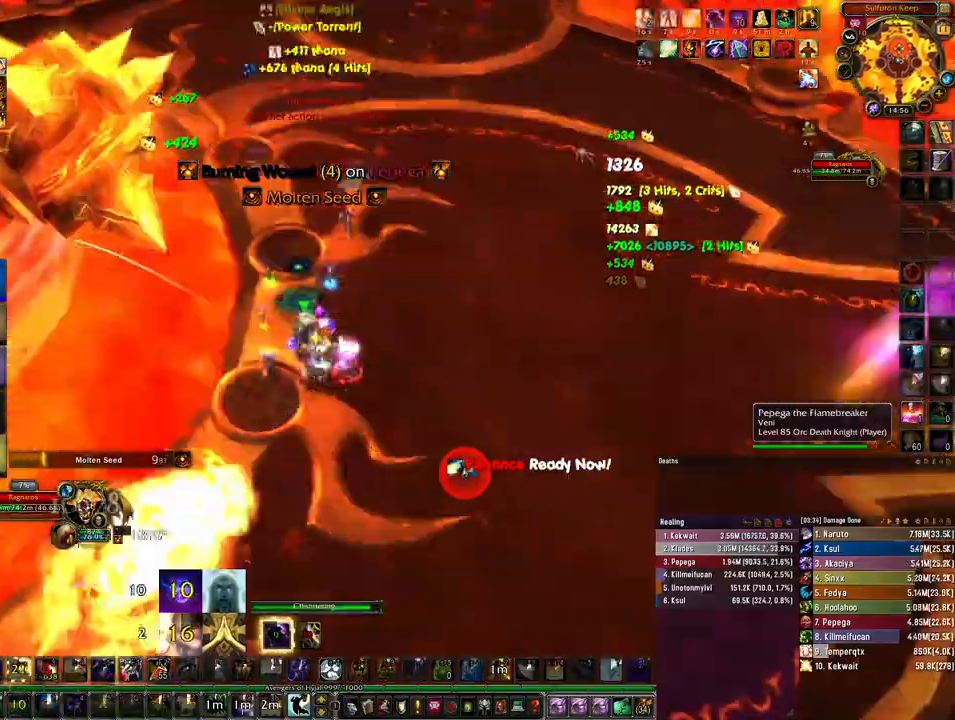
{"keys": [], "mouse": [], "events": []}
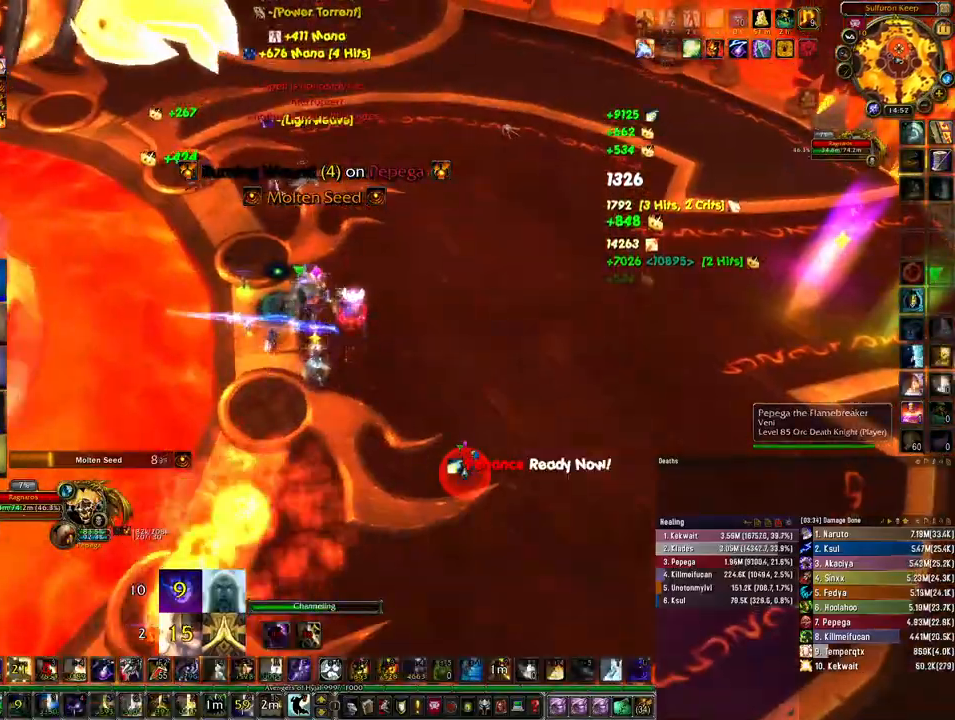
{"keys": [], "mouse": [], "events": []}
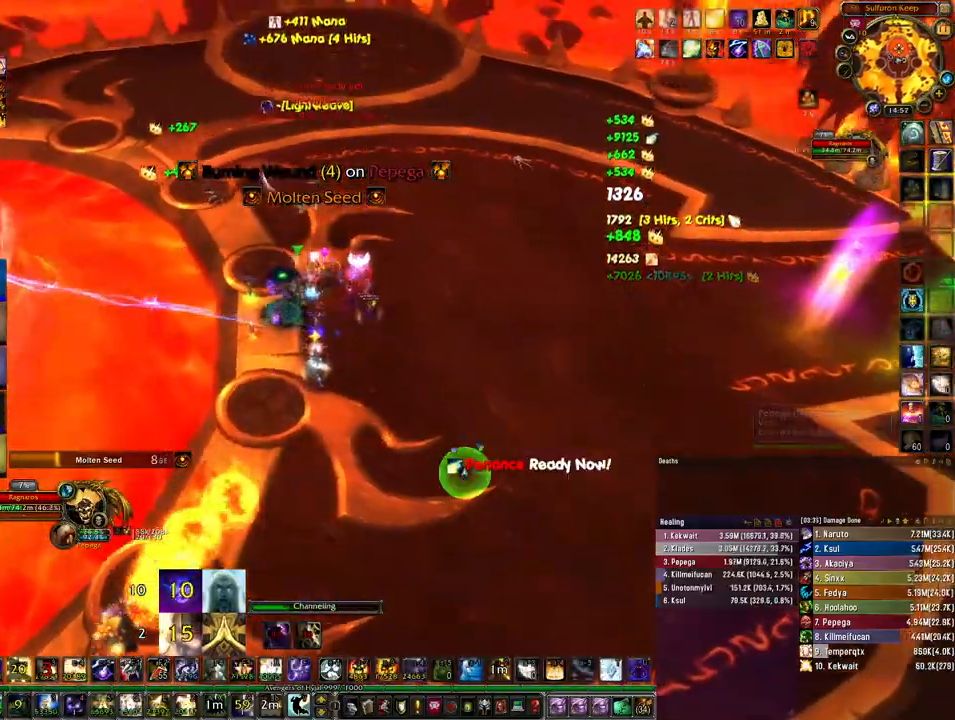
{"keys": ["q", "w"], "mouse": [], "events": [[467, "q", "down"], [467, "w", "down"]]}
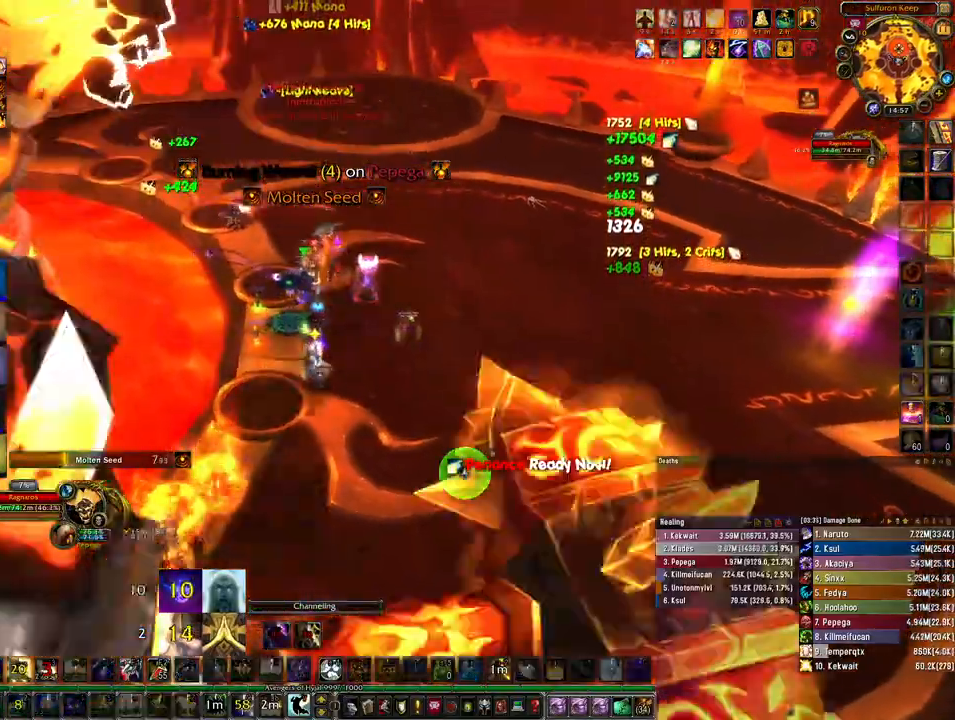
{"keys": ["space", "w"], "mouse": [], "events": [[67, "q", "up"], [133, "q", "down"], [200, "space", "down"], [233, "q", "up"], [300, "q", "down"], [300, "space", "up"], [433, "space", "down"], [467, "q", "up"]]}
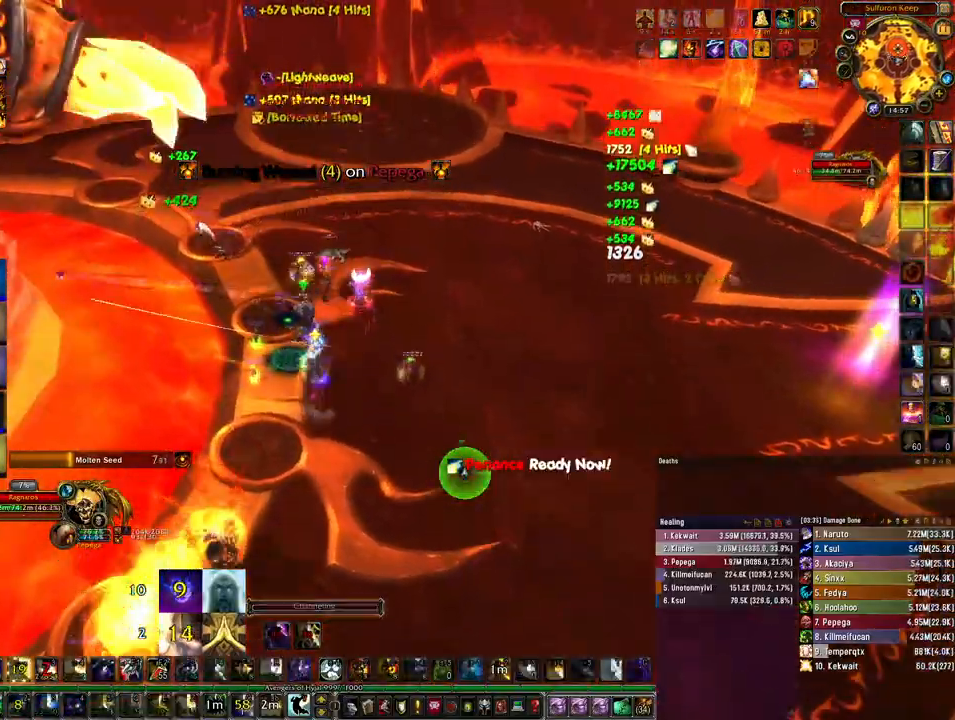
{"keys": ["w"], "mouse": [], "events": [[33, "space", "up"]]}
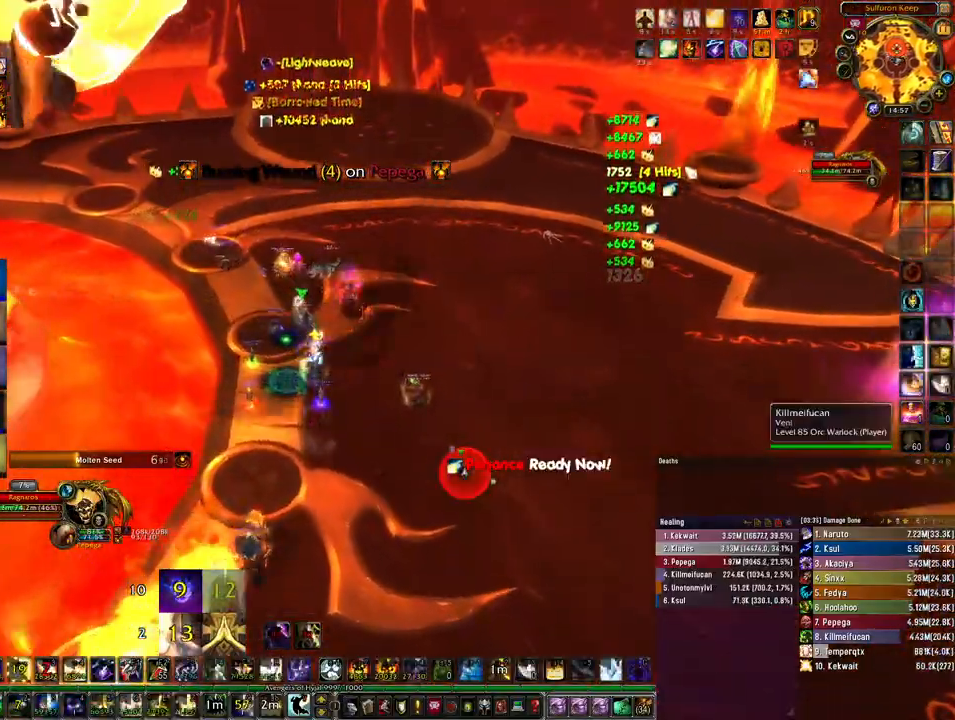
{"keys": ["w"], "mouse": [], "events": []}
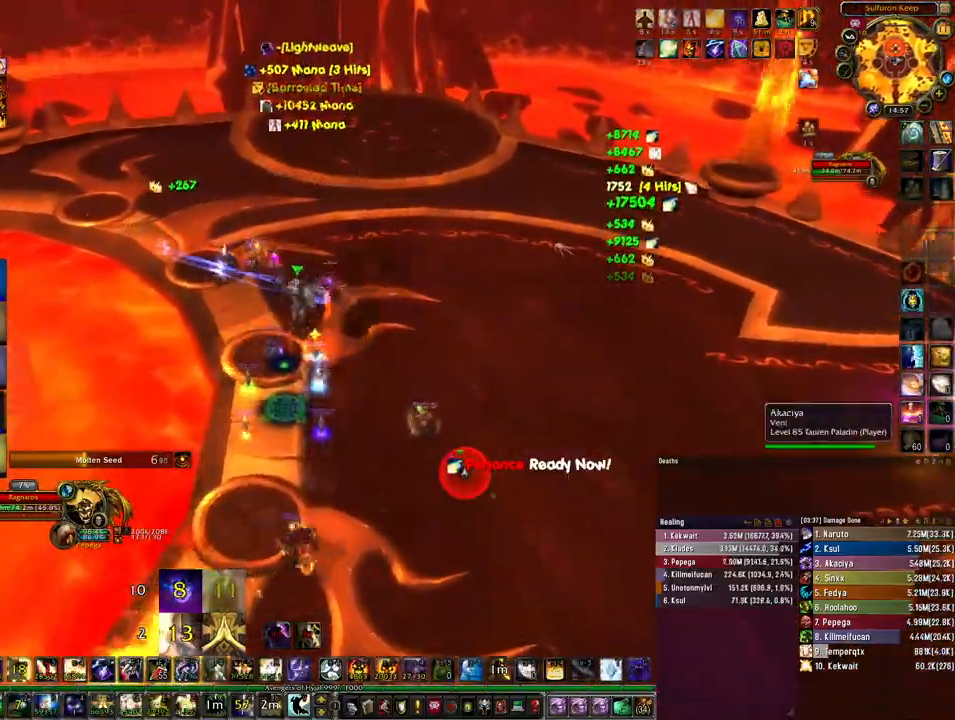
{"keys": ["w"], "mouse": ["right"], "events": [[100, "5", "down"], [200, "5", "up"], [433, "mouse_right", "down"]]}
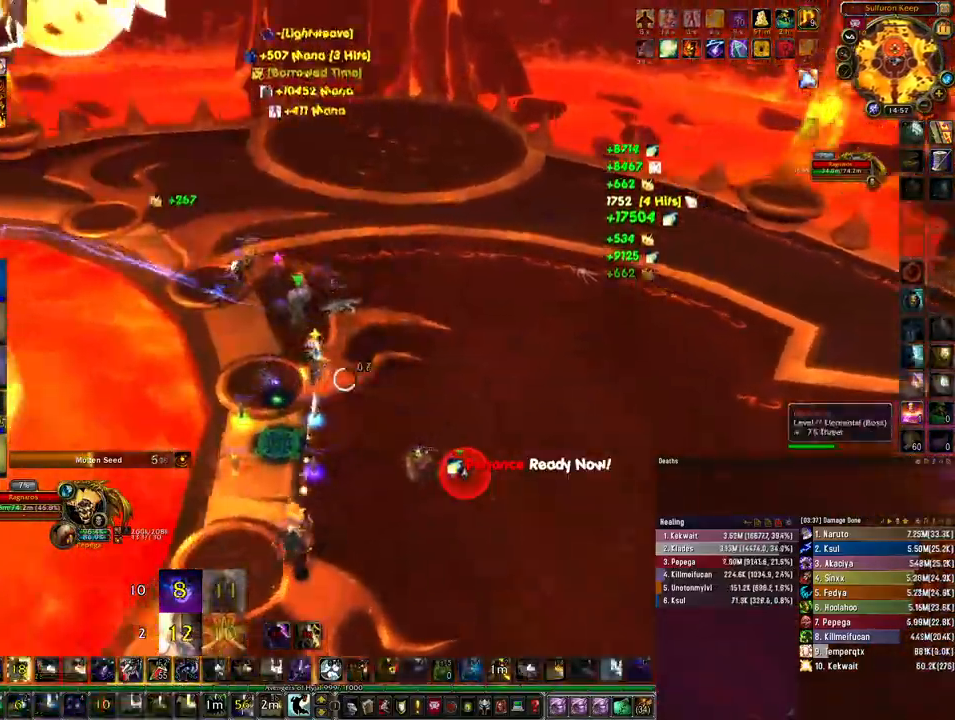
{"keys": ["d", "w"], "mouse": ["right"], "events": [[67, "d", "down"]]}